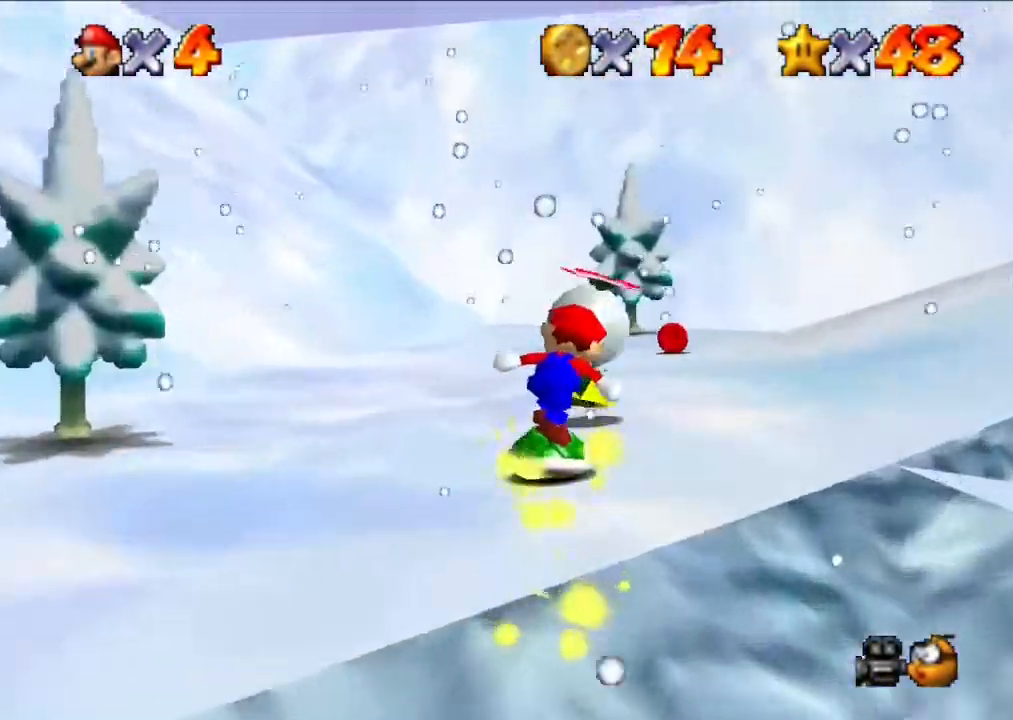
Gameplay with a controller (Nintendo layout); each line is a JSON object with the inputs held at the frame after it. "events" lists button and stick changes between this image and that frame as [ms after this image, input, new state], when the widget could be followed in between. Not read: L3 R3.
{"buttons": [], "left_stick": "up", "events": [[33, "left_stick", "up-right"], [167, "left_stick", "up"]]}
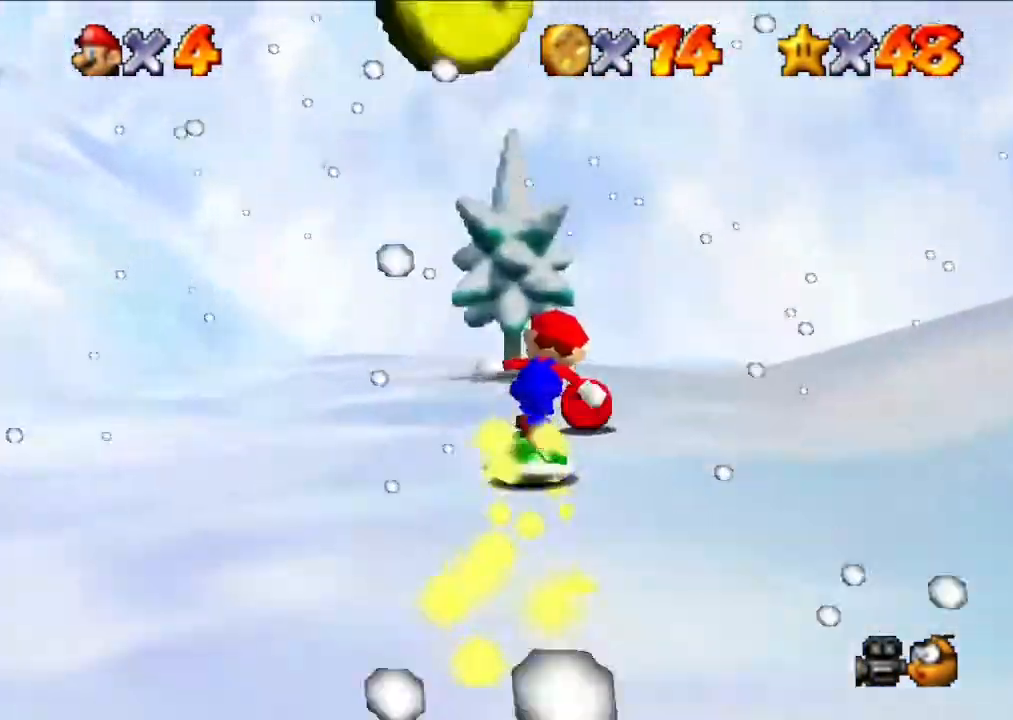
{"buttons": [], "left_stick": "up-right", "events": [[300, "left_stick", "up-right"]]}
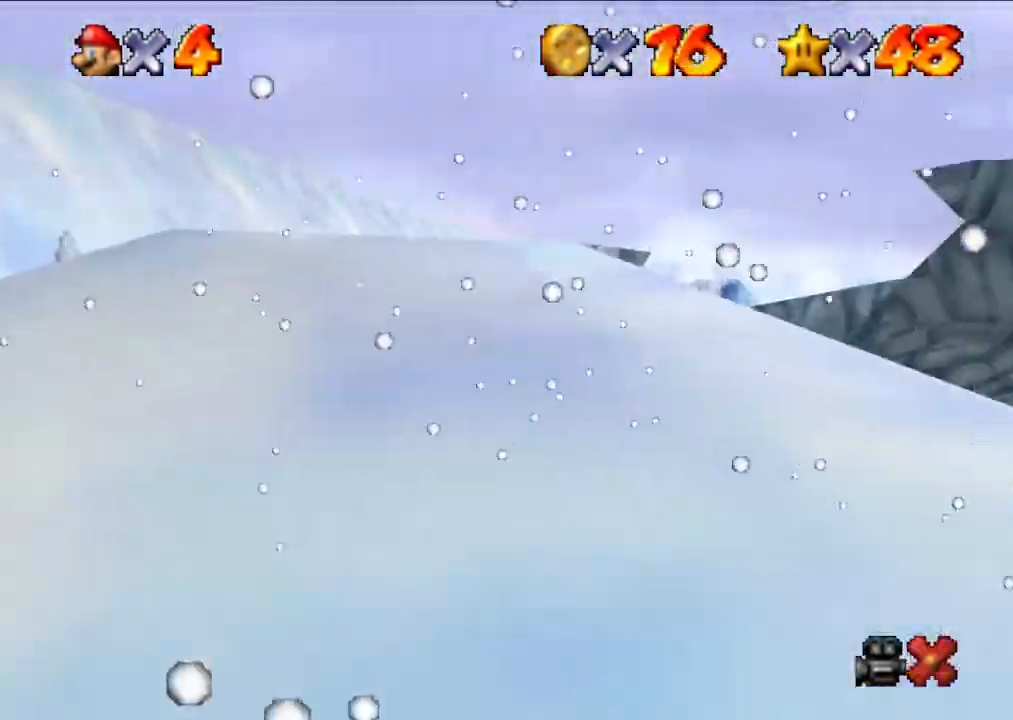
{"buttons": [], "left_stick": "up", "events": [[167, "left_stick", "up"]]}
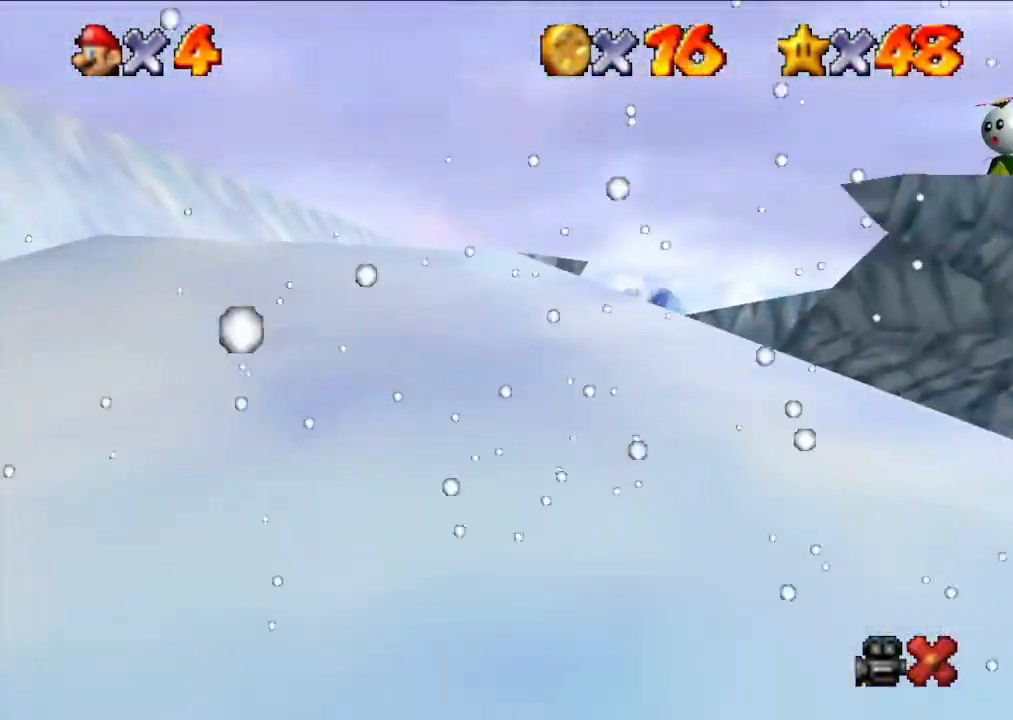
{"buttons": [], "left_stick": "up", "events": []}
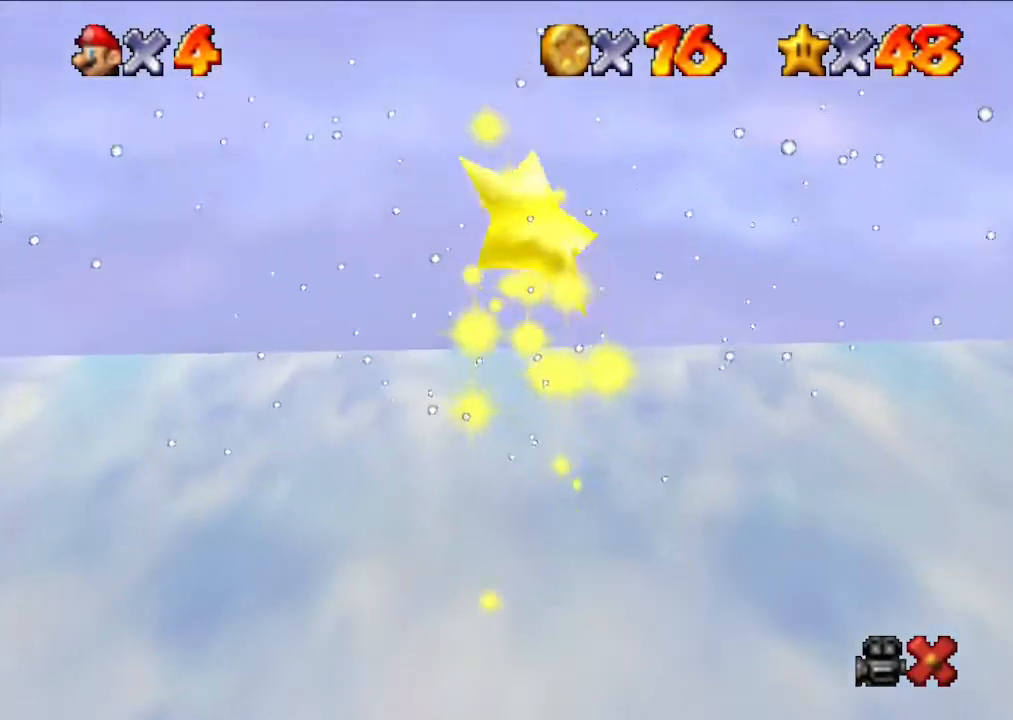
{"buttons": [], "left_stick": "up", "events": []}
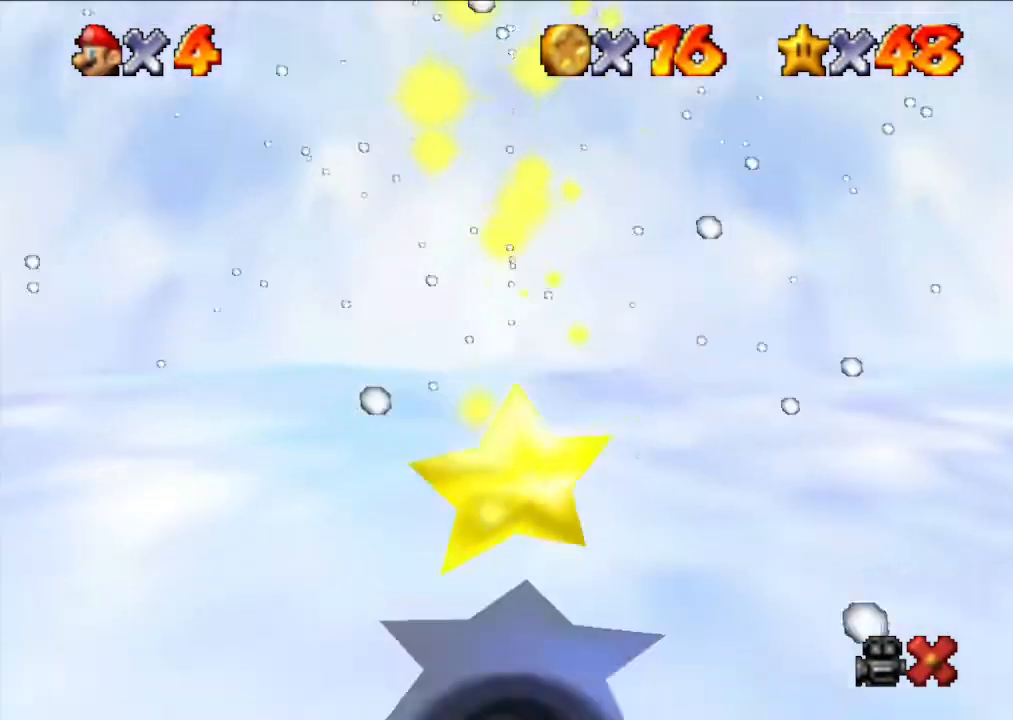
{"buttons": [], "left_stick": "up", "events": []}
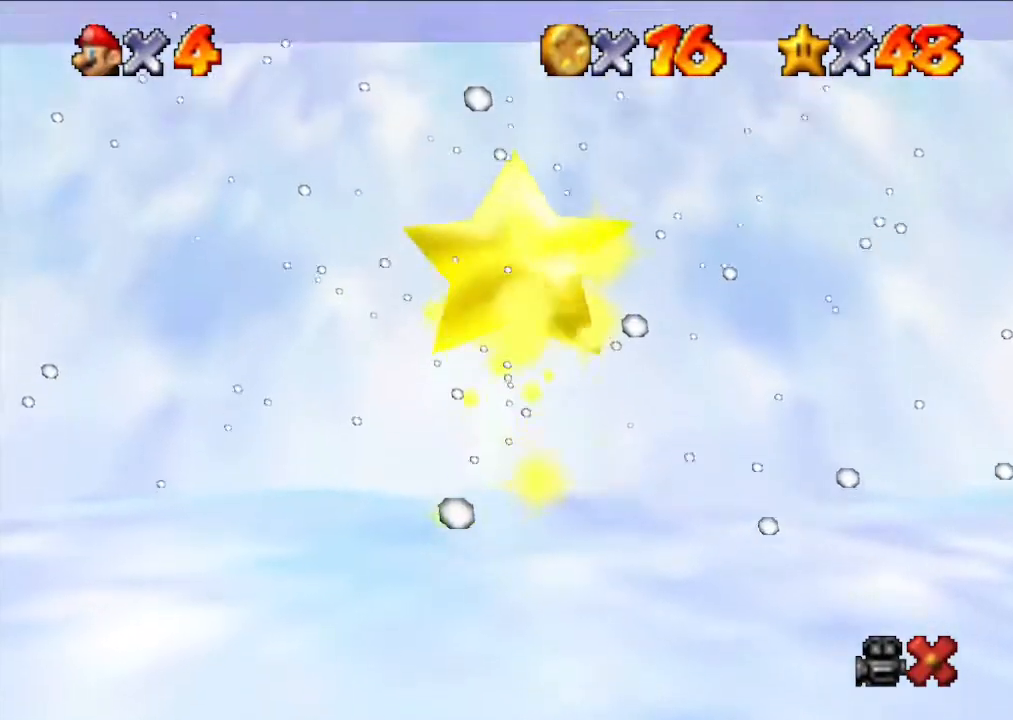
{"buttons": [], "left_stick": "up", "events": []}
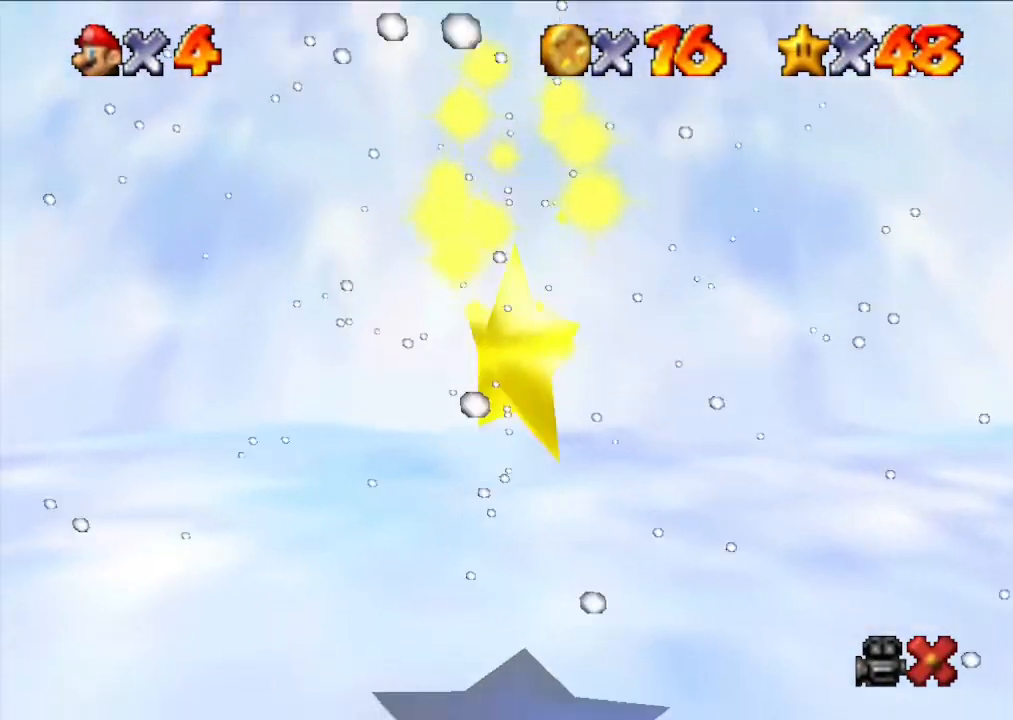
{"buttons": [], "left_stick": "up", "events": []}
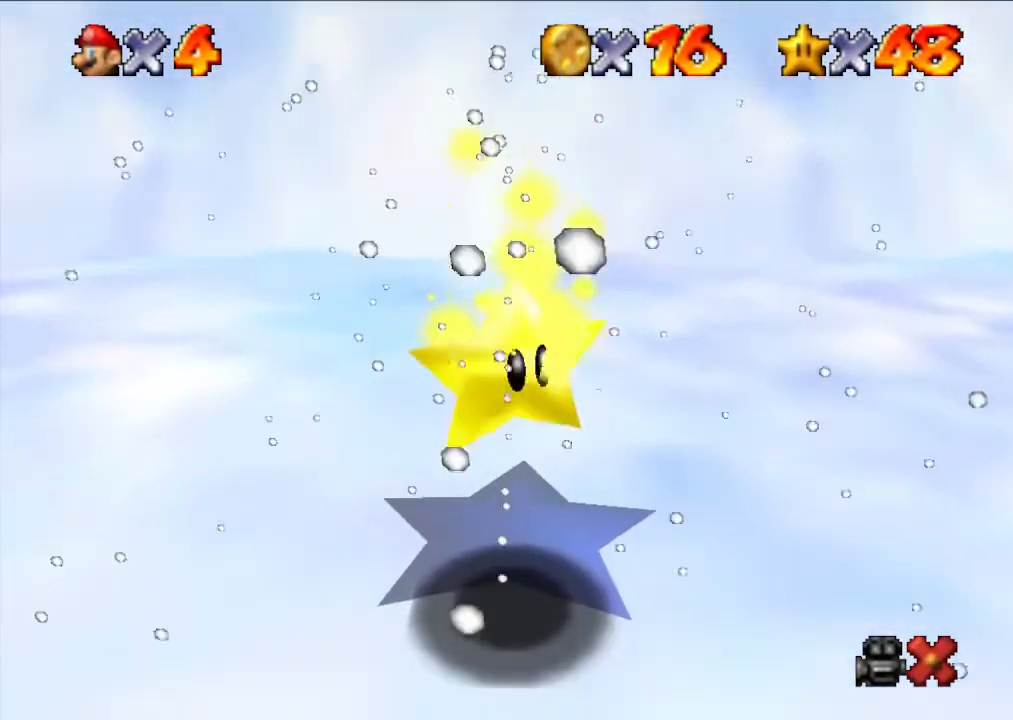
{"buttons": [], "left_stick": "up", "events": []}
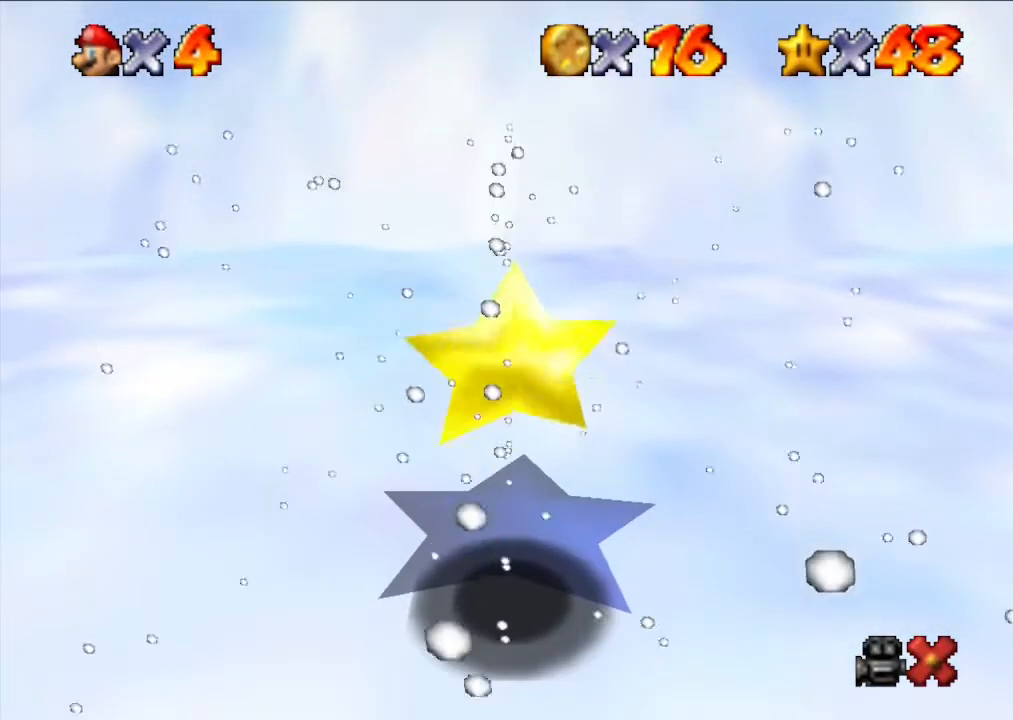
{"buttons": [], "left_stick": "up", "events": [[167, "left_stick", "up-right"], [400, "left_stick", "up"]]}
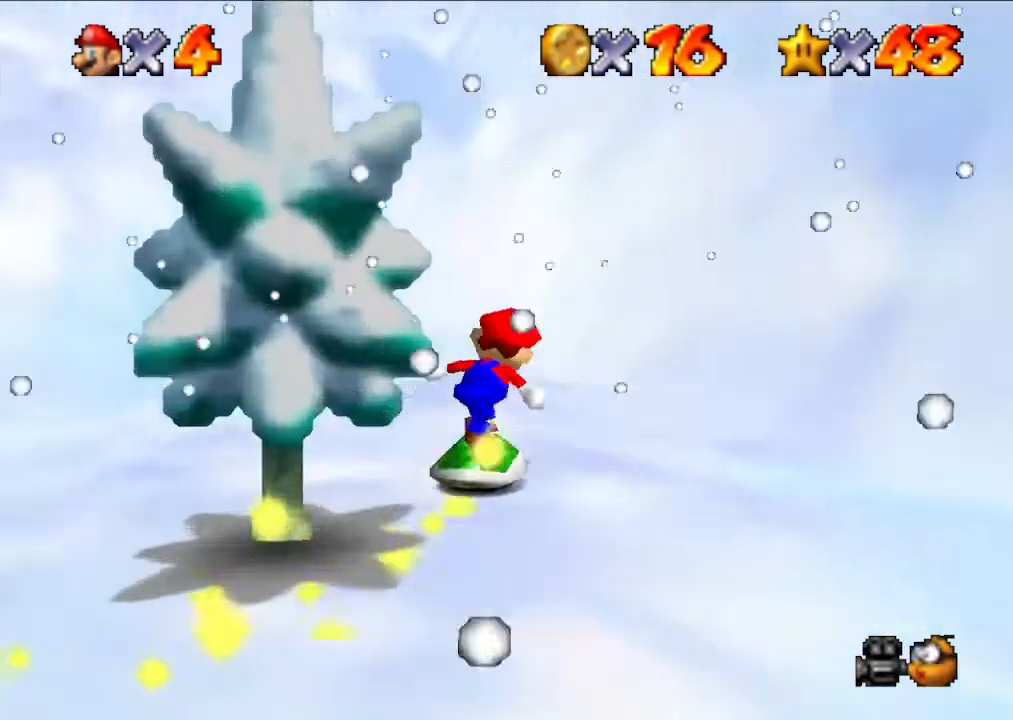
{"buttons": [], "left_stick": "right", "events": [[33, "left_stick", "up-right"], [333, "left_stick", "right"]]}
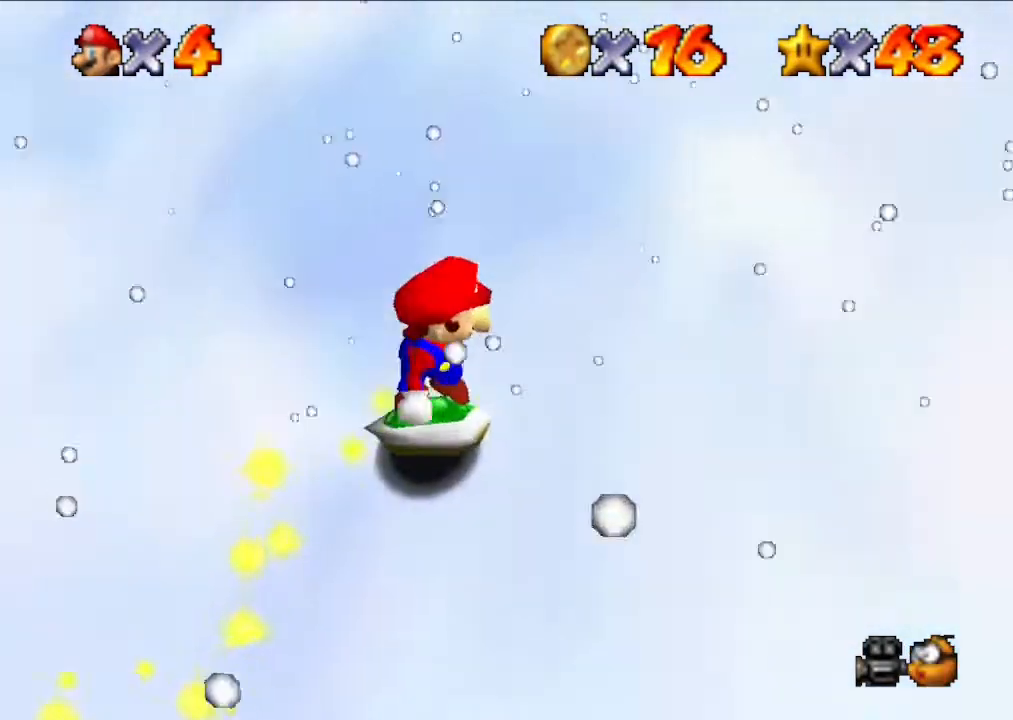
{"buttons": [], "left_stick": "up-right", "events": [[267, "left_stick", "up"], [500, "left_stick", "up-right"]]}
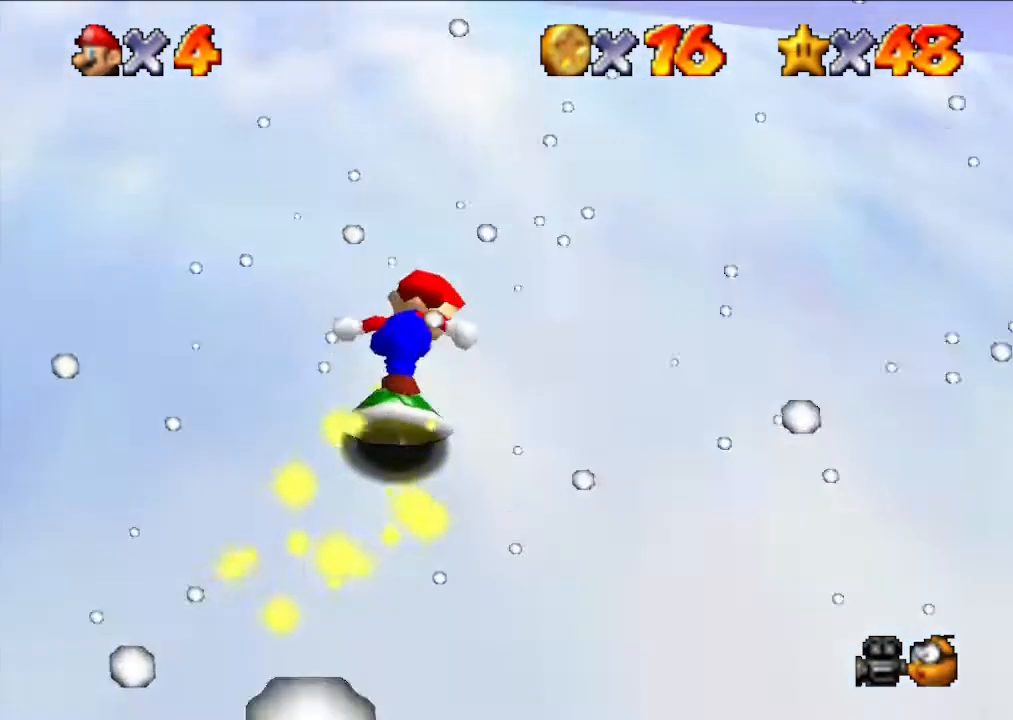
{"buttons": [], "left_stick": "right", "events": [[133, "left_stick", "right"]]}
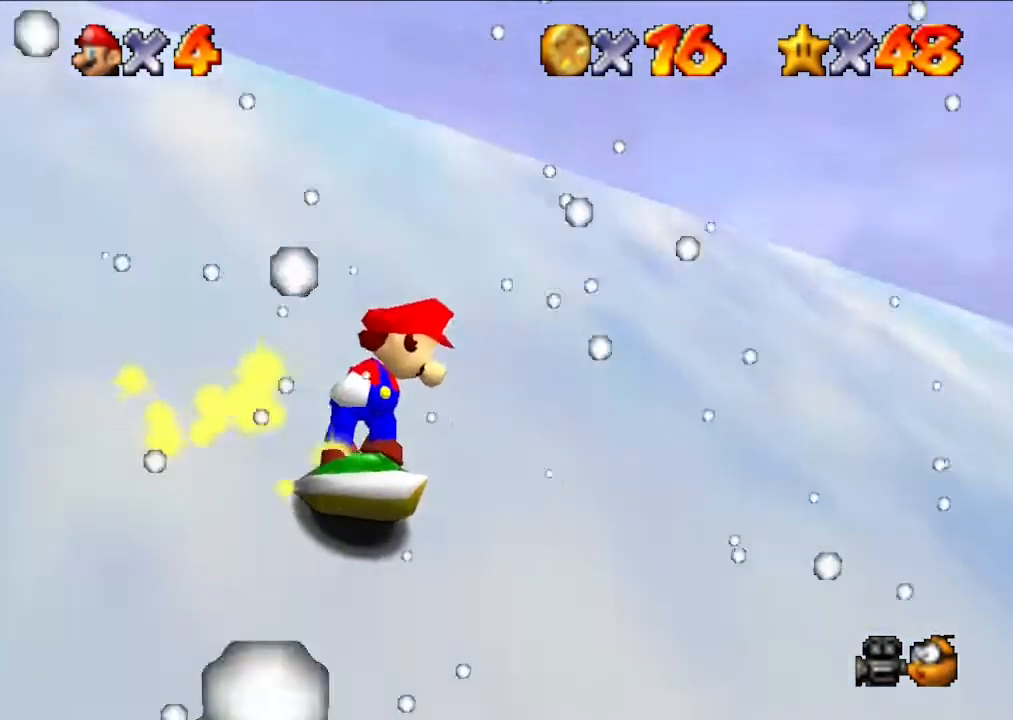
{"buttons": [], "left_stick": "up", "events": [[300, "left_stick", "up"]]}
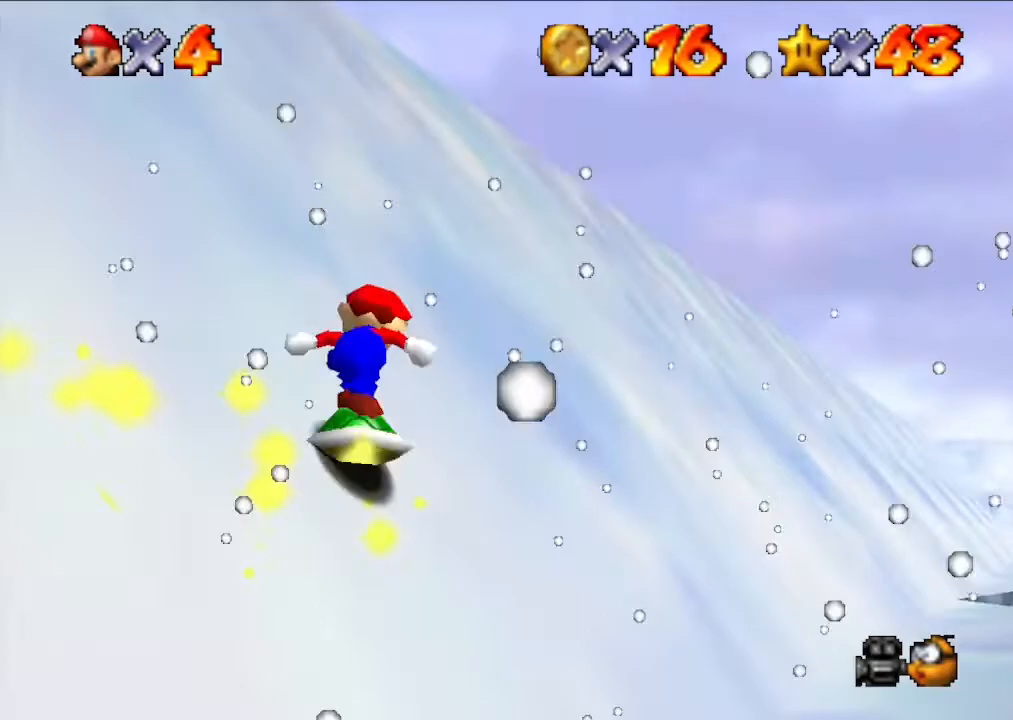
{"buttons": [], "left_stick": "up-right", "events": [[133, "left_stick", "right"], [400, "left_stick", "up-right"]]}
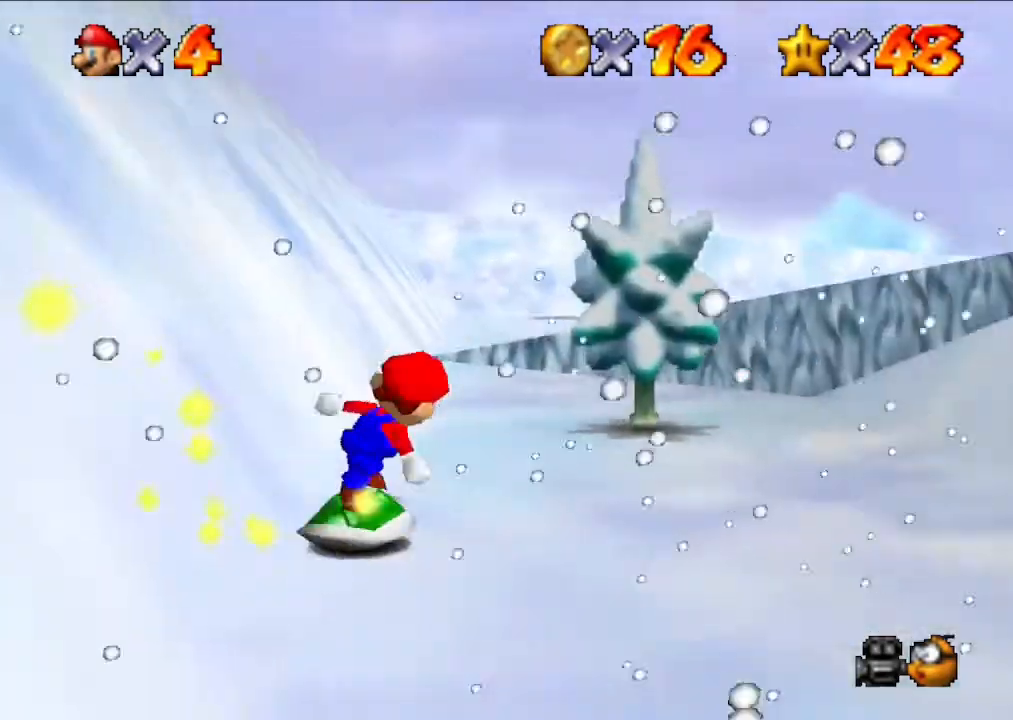
{"buttons": [], "left_stick": "up", "events": [[33, "left_stick", "up"]]}
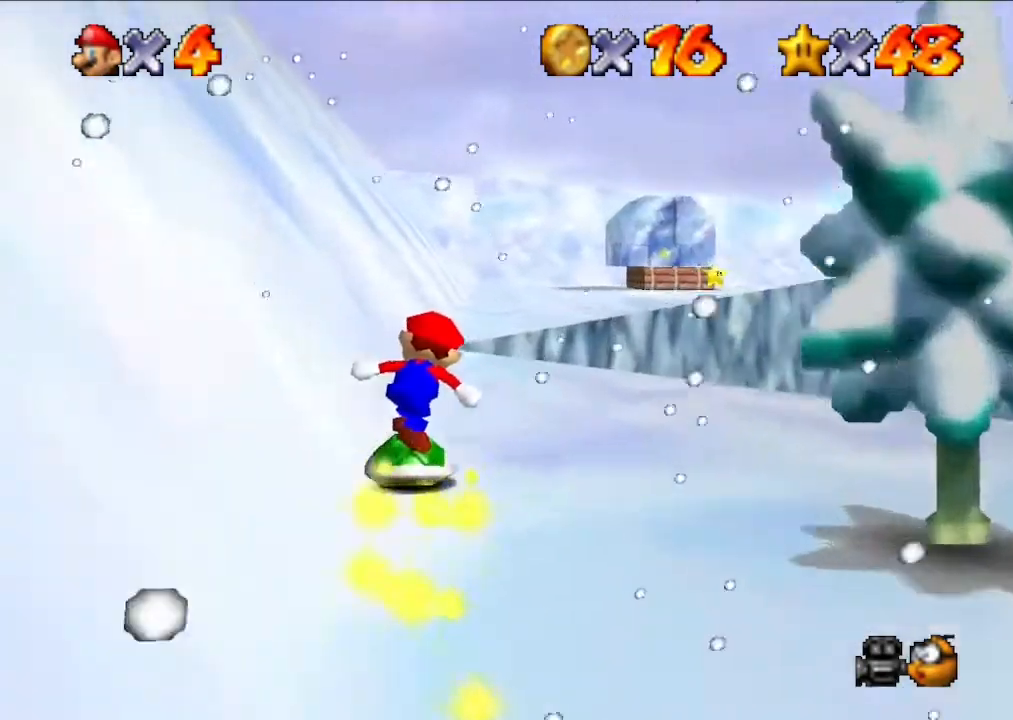
{"buttons": [], "left_stick": "up", "events": [[67, "left_stick", "up-right"], [233, "left_stick", "up"]]}
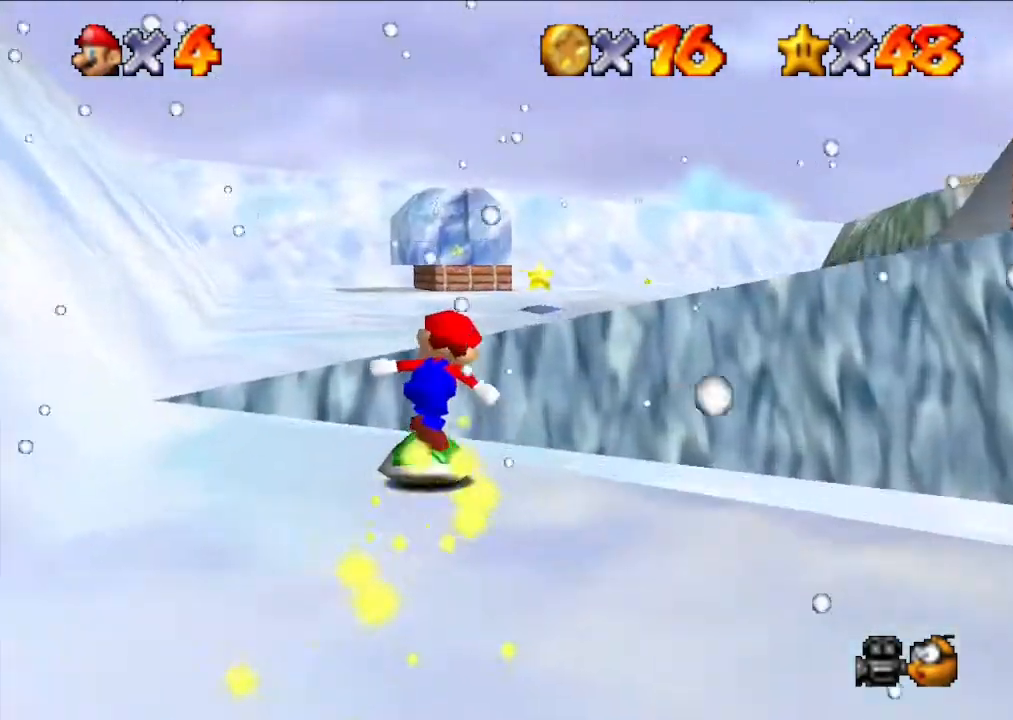
{"buttons": [], "left_stick": "up-right", "events": [[100, "A", "down"], [400, "A", "up"], [400, "left_stick", "up-right"]]}
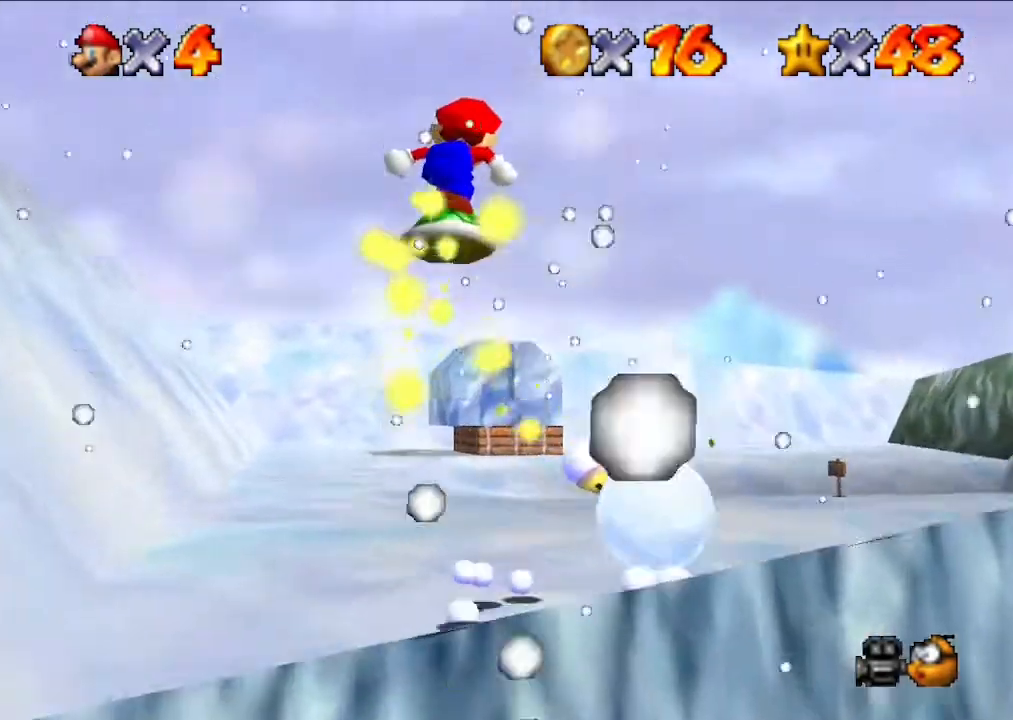
{"buttons": [], "left_stick": "up-right", "events": [[167, "left_stick", "up"], [467, "left_stick", "up-right"]]}
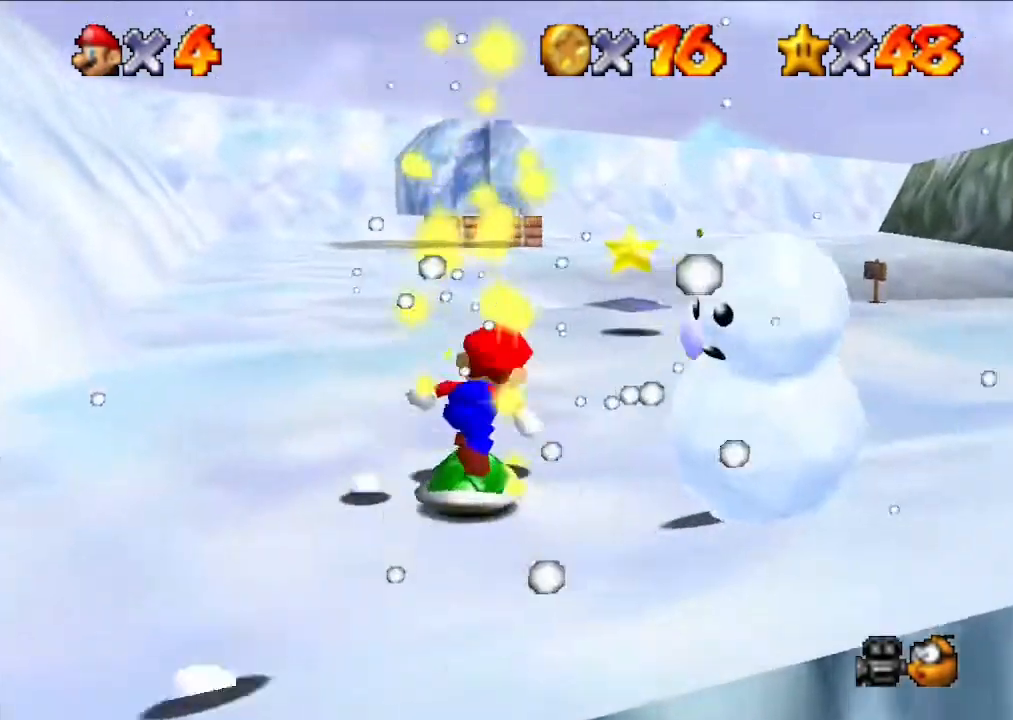
{"buttons": ["A", "Z"], "left_stick": "up", "events": [[133, "left_stick", "up"], [433, "Z", "down"], [467, "A", "down"]]}
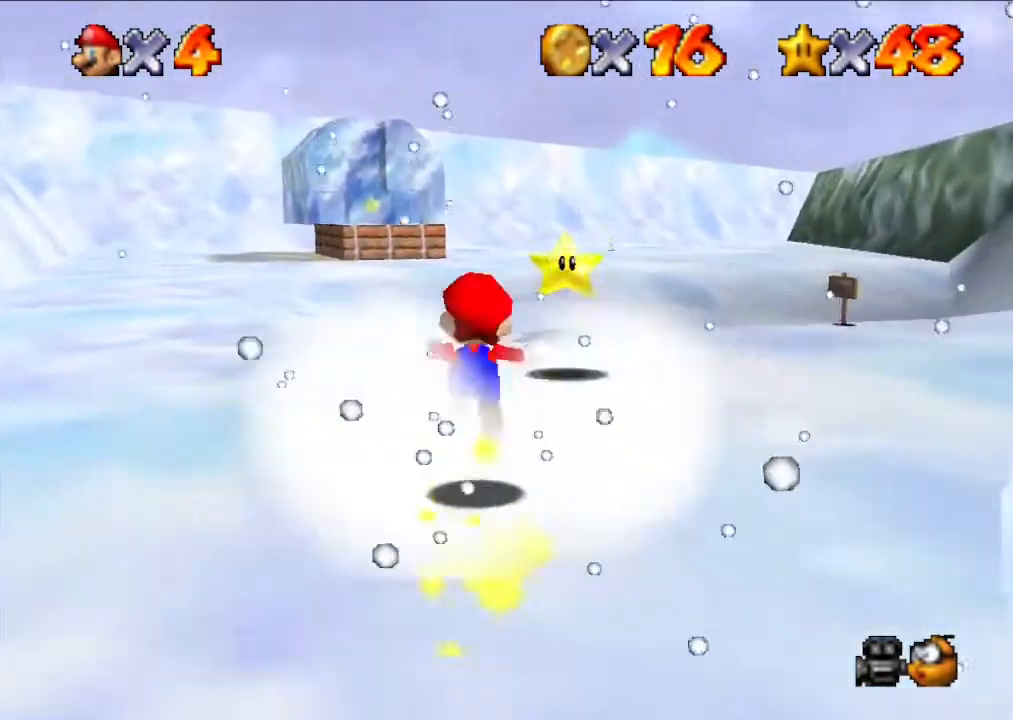
{"buttons": [], "left_stick": "right", "events": [[33, "Z", "up"], [100, "A", "up"], [167, "left_stick", "right"]]}
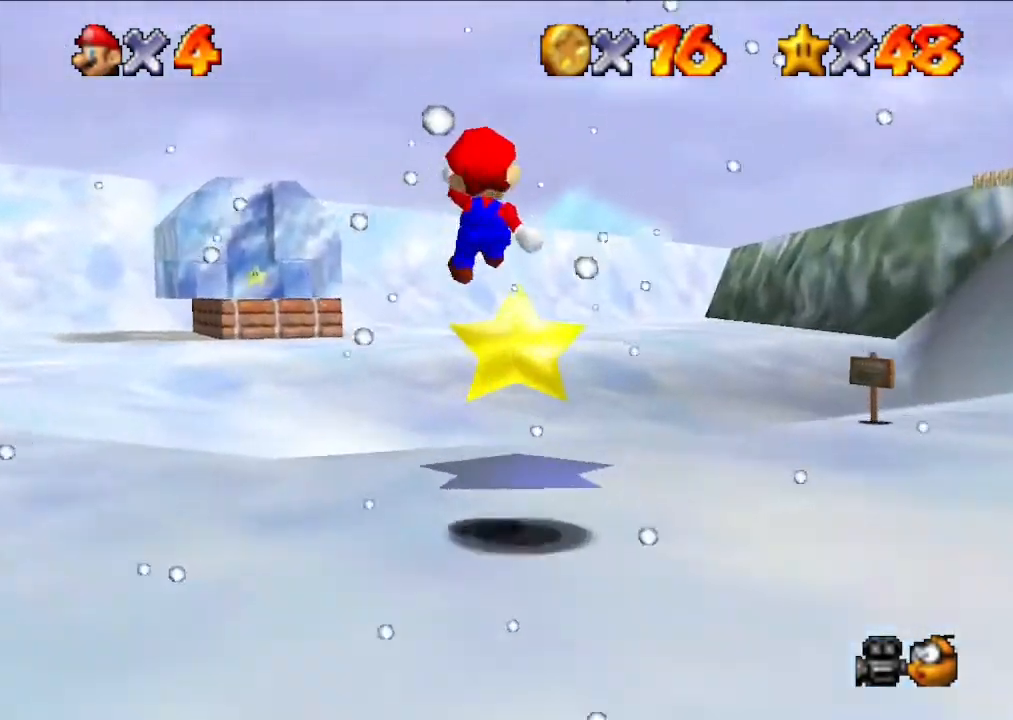
{"buttons": [], "left_stick": "down", "events": [[100, "left_stick", "center"], [167, "left_stick", "down"]]}
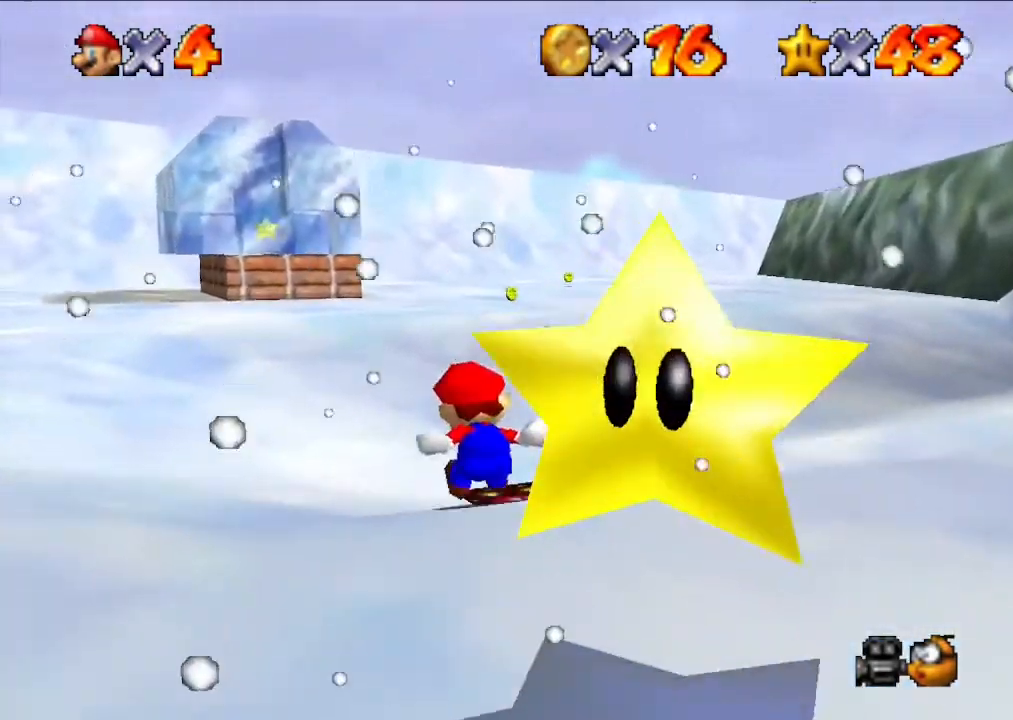
{"buttons": ["A"], "left_stick": "down", "events": [[333, "A", "down"]]}
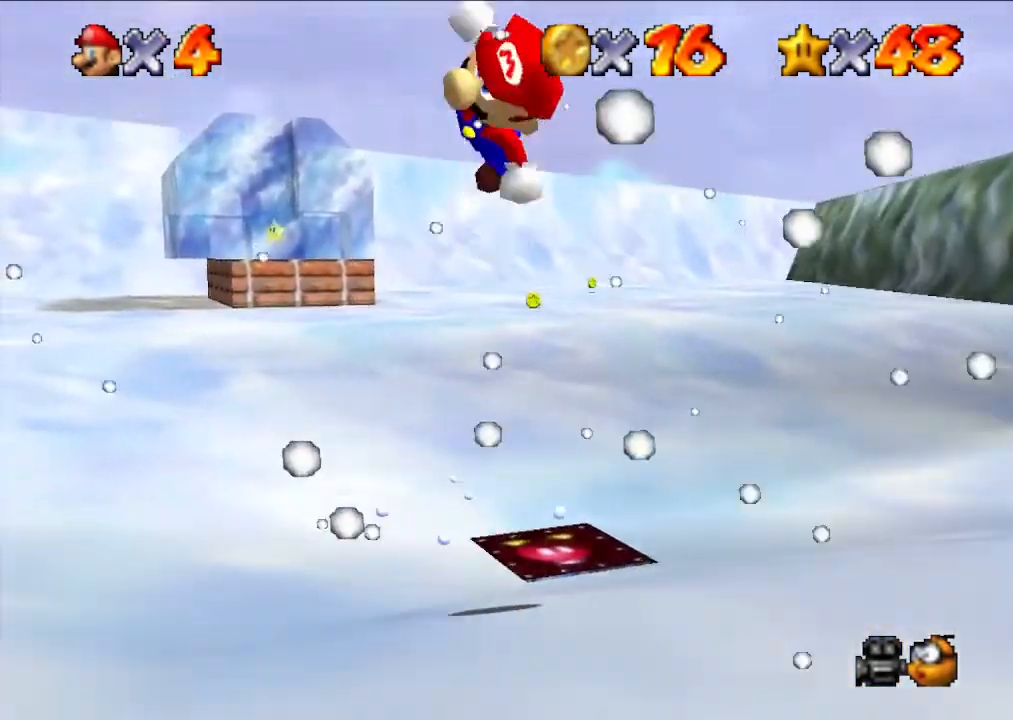
{"buttons": [], "left_stick": "down", "events": [[100, "A", "up"]]}
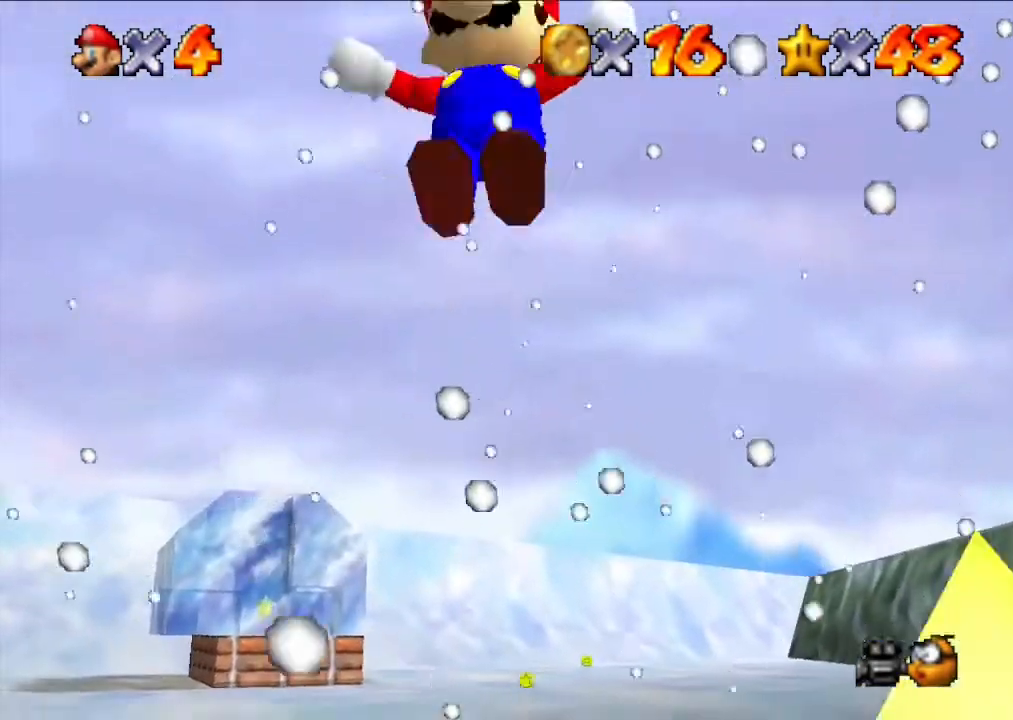
{"buttons": [], "left_stick": "center", "events": [[167, "left_stick", "center"]]}